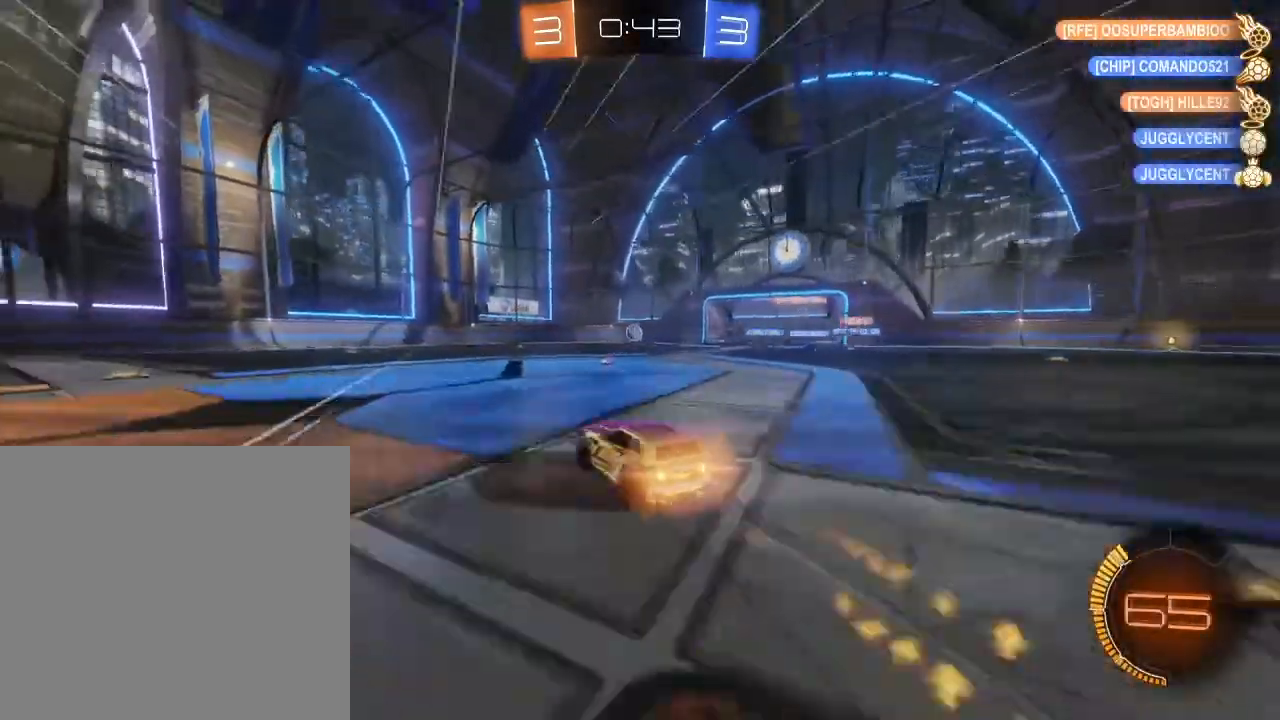
Gameplay with a controller (Xbox layout); each line is a JSON object with the inputs held at the frame after it. "events" lists button and stick changes between this image and that frame as [ms after this image, input, new state], when the widget could be followed in between.
{"buttons": ["B", "R2"], "left_stick": "center", "right_stick": "center", "events": [[67, "B", "up"], [433, "B", "down"]]}
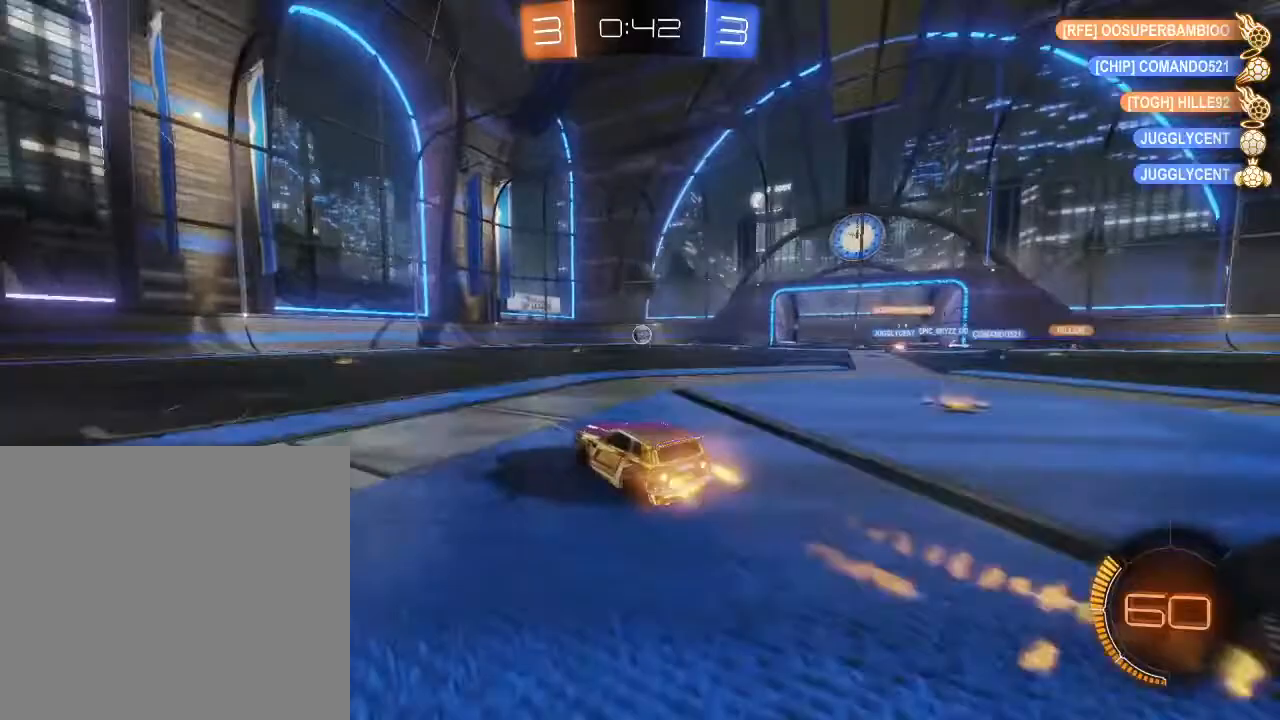
{"buttons": ["R2"], "left_stick": "center", "right_stick": "center", "events": [[33, "B", "up"], [200, "left_stick", "down-left"], [333, "left_stick", "center"]]}
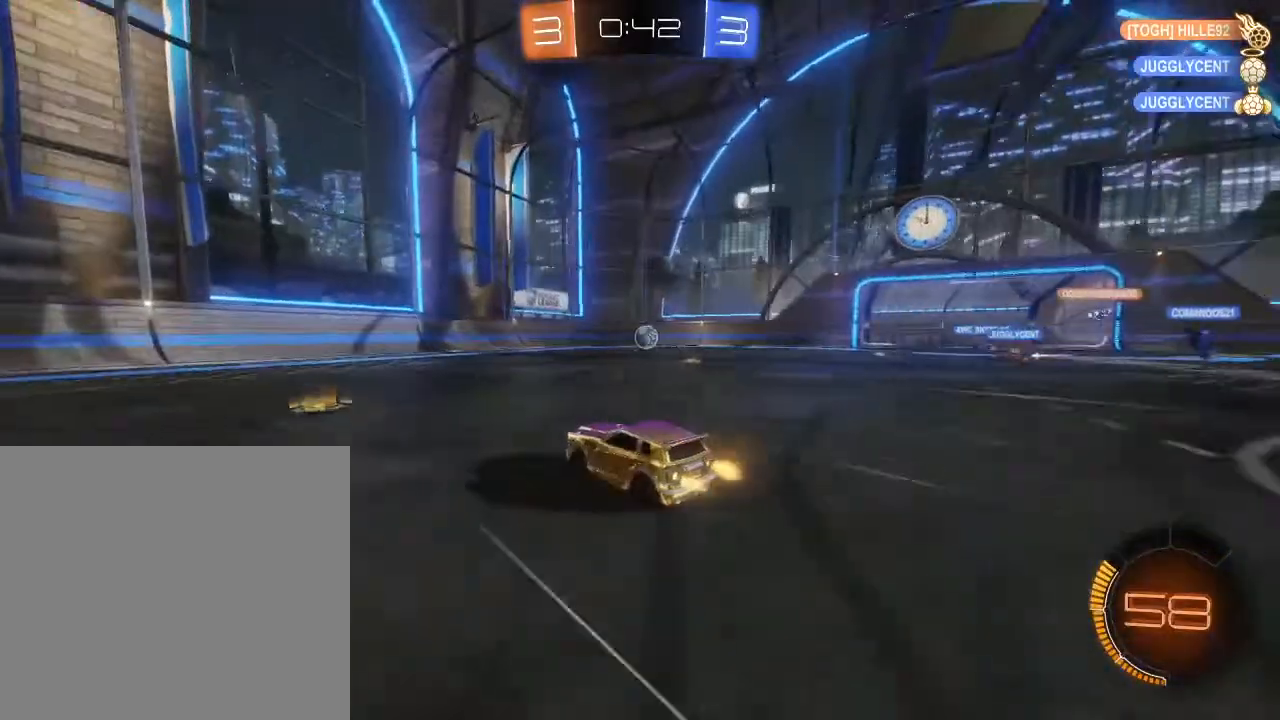
{"buttons": ["R2"], "left_stick": "up-right", "right_stick": "center", "events": [[267, "left_stick", "right"], [500, "left_stick", "up-right"]]}
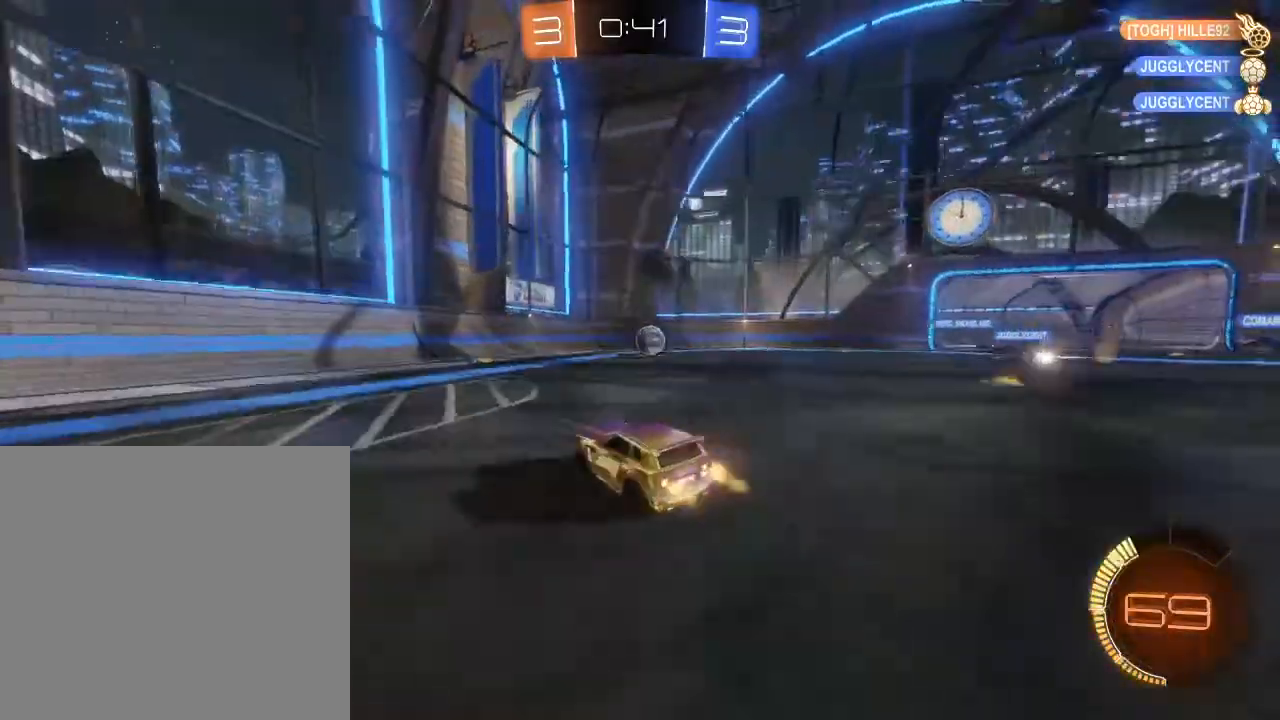
{"buttons": ["R2"], "left_stick": "right", "right_stick": "center", "events": [[133, "left_stick", "center"], [500, "left_stick", "right"]]}
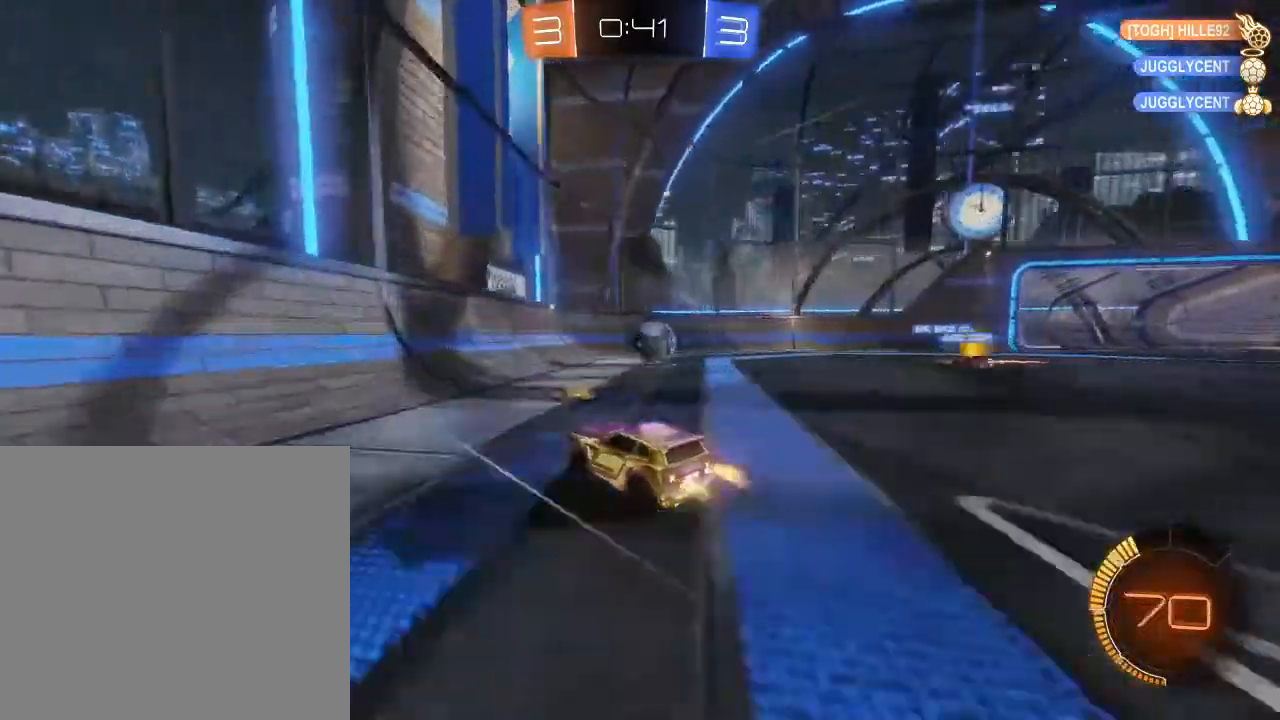
{"buttons": ["R2"], "left_stick": "right", "right_stick": "center", "events": [[367, "left_stick", "center"], [433, "left_stick", "right"]]}
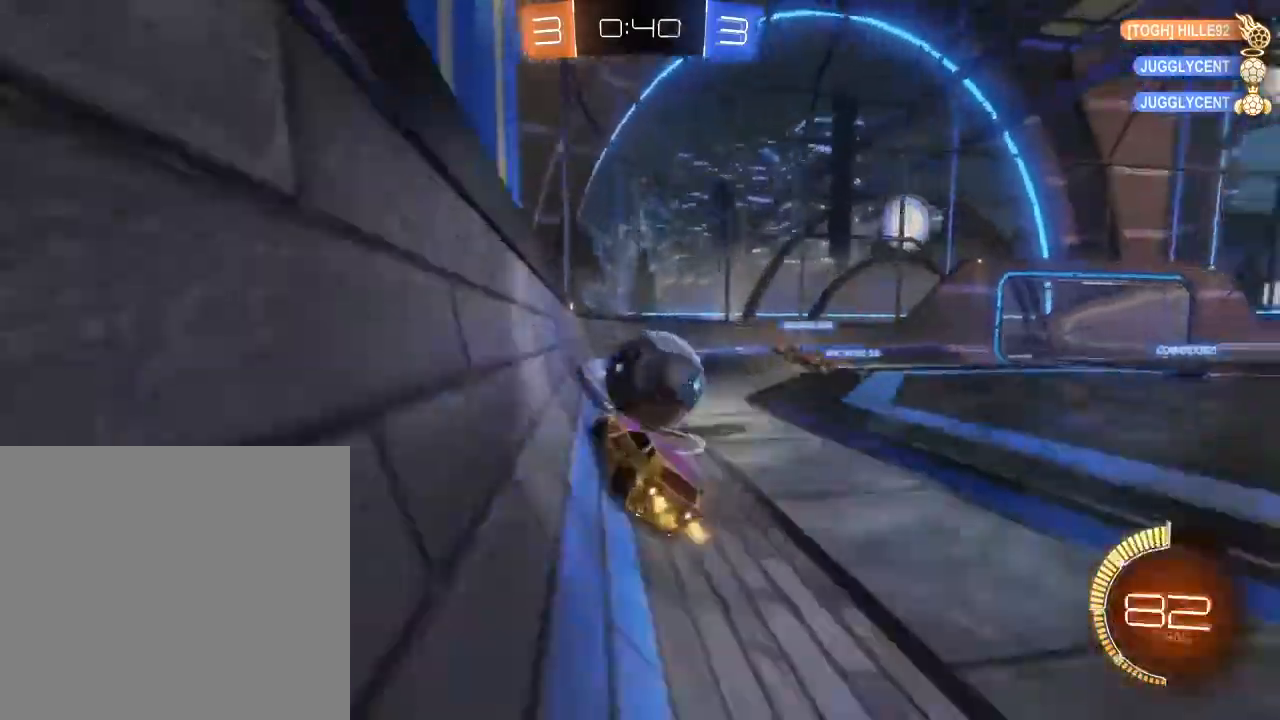
{"buttons": ["R2"], "left_stick": "right", "right_stick": "center", "events": [[67, "L2", "down"], [100, "R2", "up"], [233, "L2", "up"], [233, "R2", "down"]]}
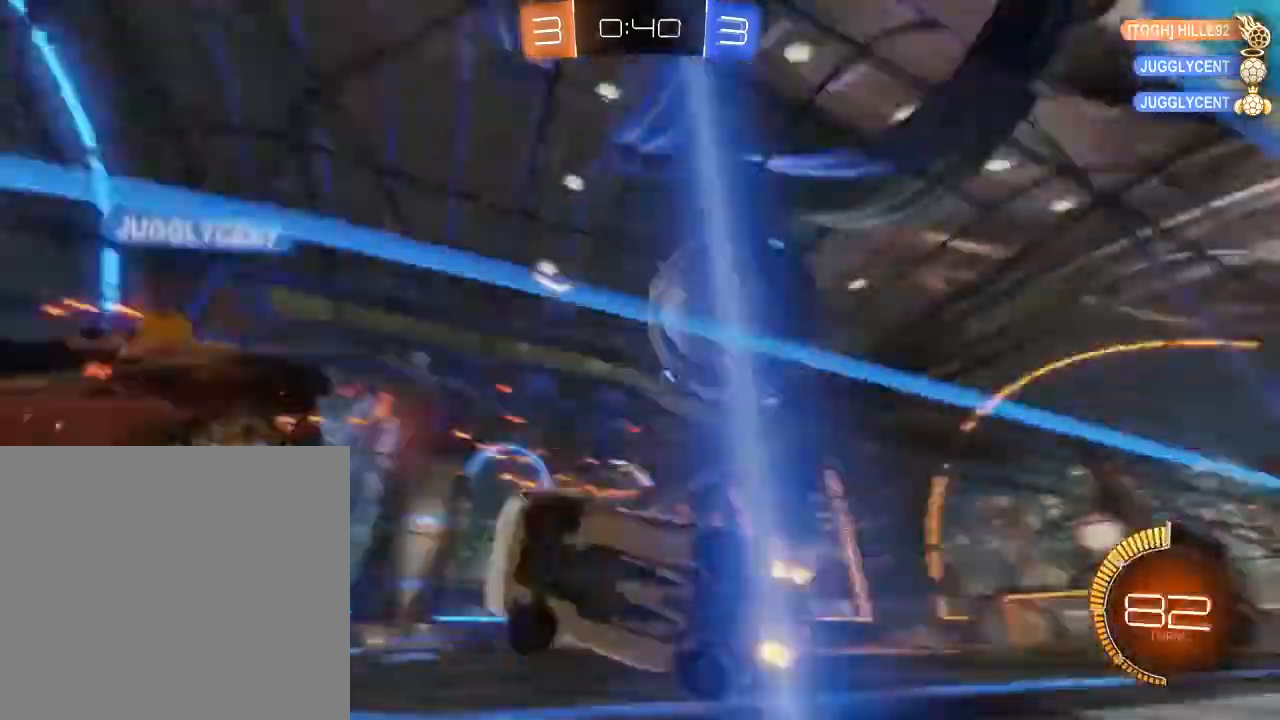
{"buttons": ["L1", "R2"], "left_stick": "right", "right_stick": "center", "events": [[400, "L1", "down"]]}
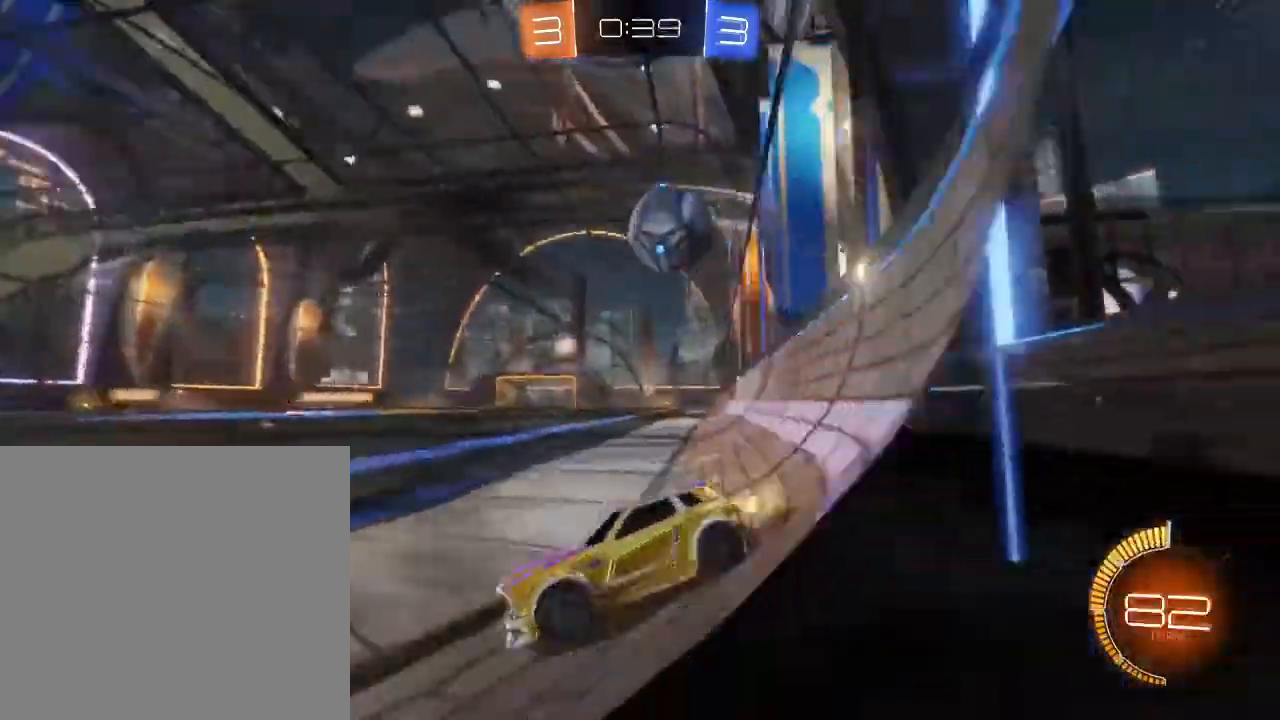
{"buttons": ["R2"], "left_stick": "right", "right_stick": "center", "events": [[67, "L1", "up"]]}
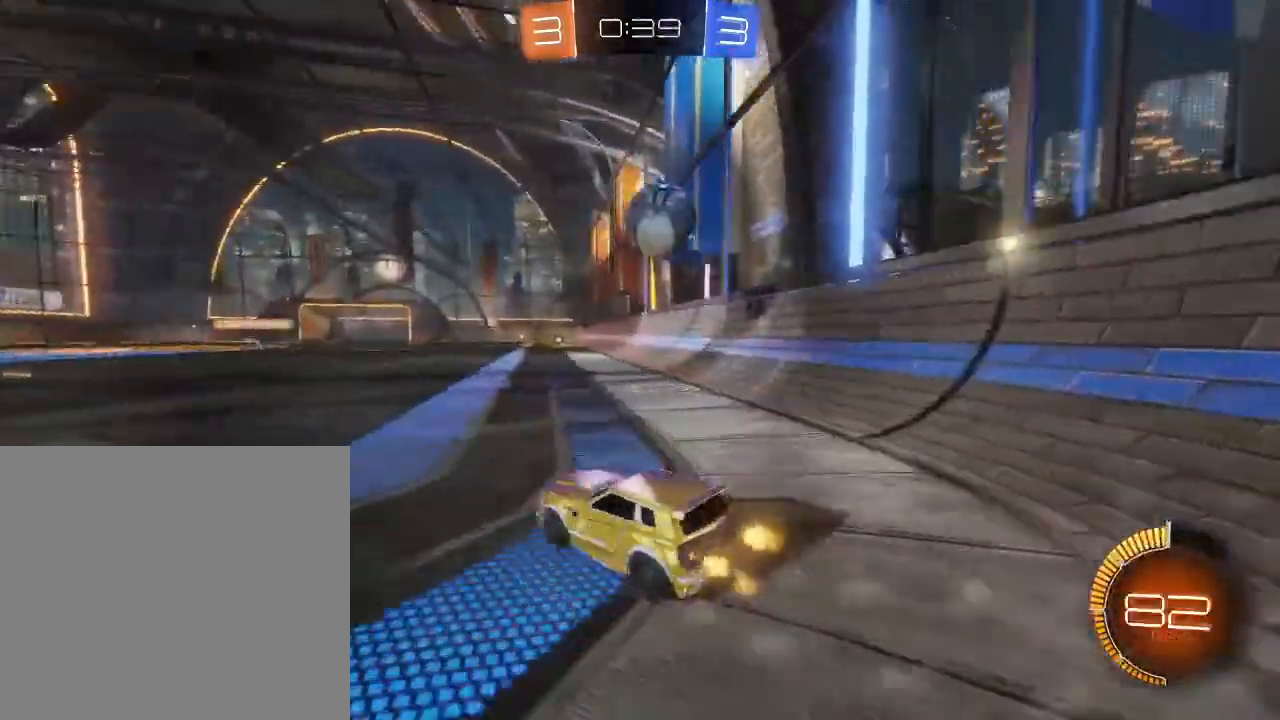
{"buttons": ["R2"], "left_stick": "right", "right_stick": "center", "events": [[167, "left_stick", "center"], [400, "left_stick", "right"]]}
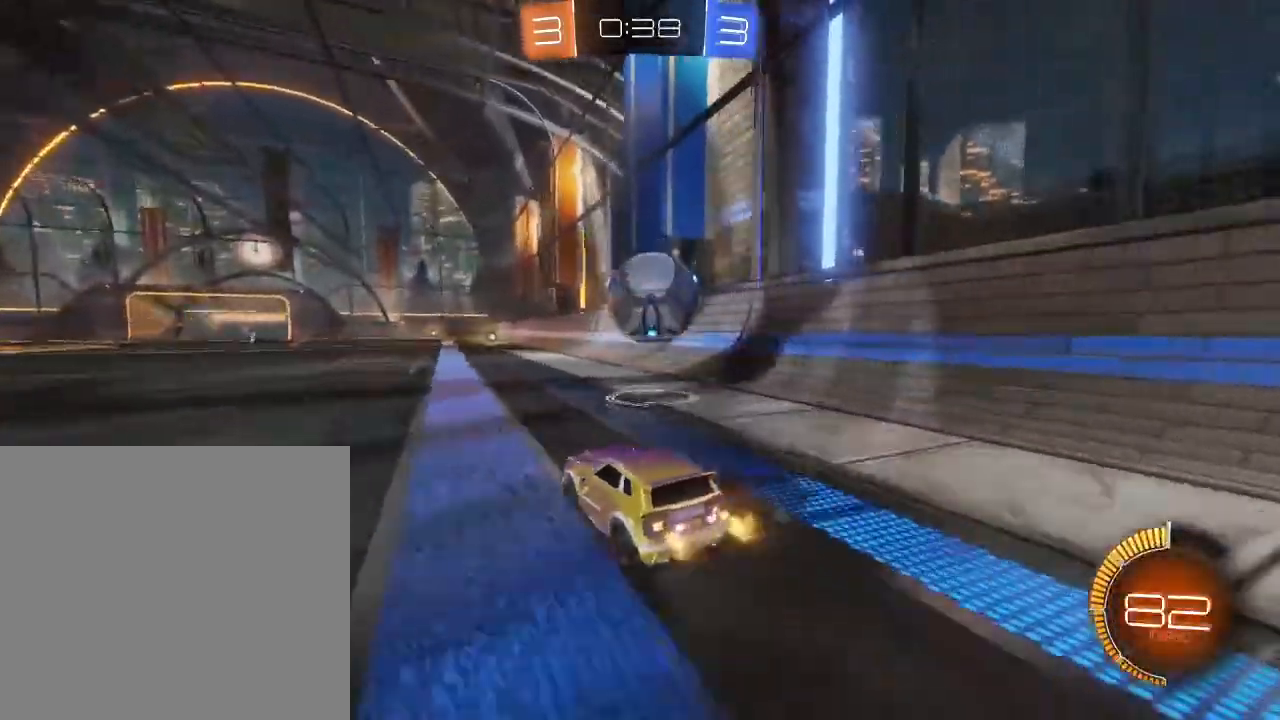
{"buttons": ["B", "R2"], "left_stick": "center", "right_stick": "center", "events": [[33, "B", "down"], [133, "Y", "down"], [167, "left_stick", "center"], [300, "Y", "up"]]}
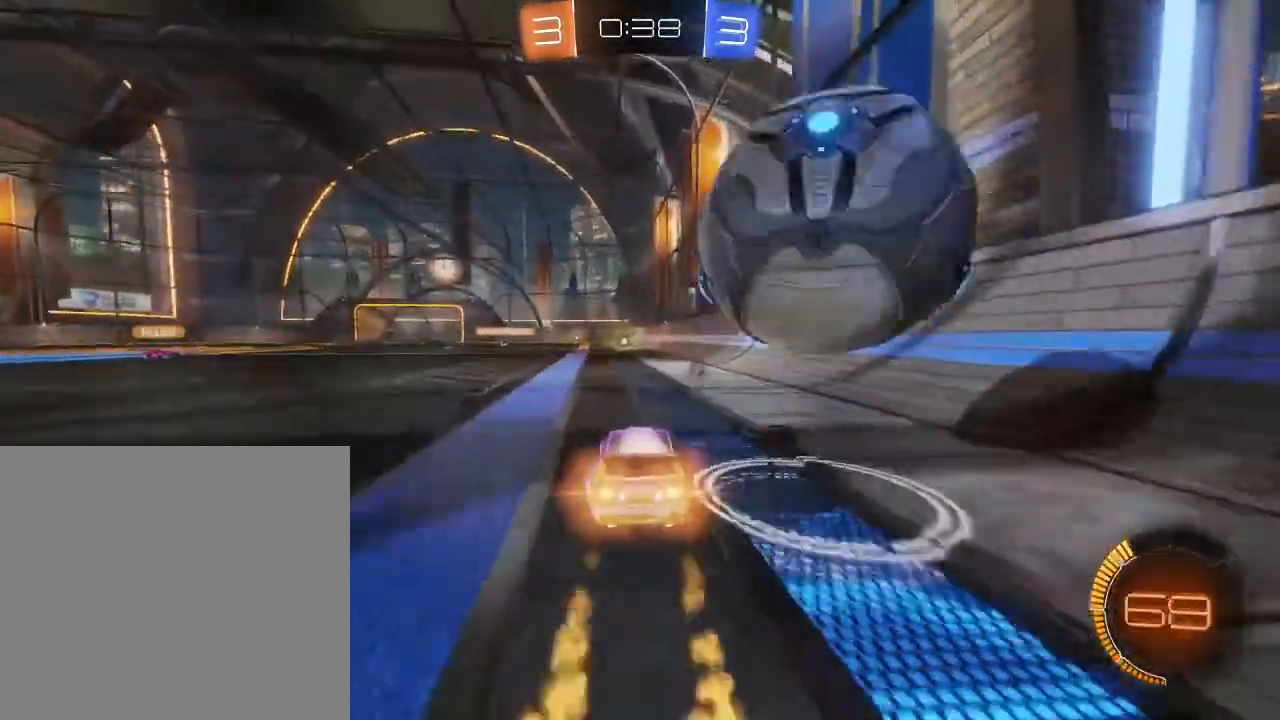
{"buttons": ["A", "R2"], "left_stick": "up-right", "right_stick": "center", "events": [[133, "left_stick", "left"], [233, "A", "down"], [333, "A", "up"], [333, "B", "up"], [333, "left_stick", "up-right"], [400, "A", "down"]]}
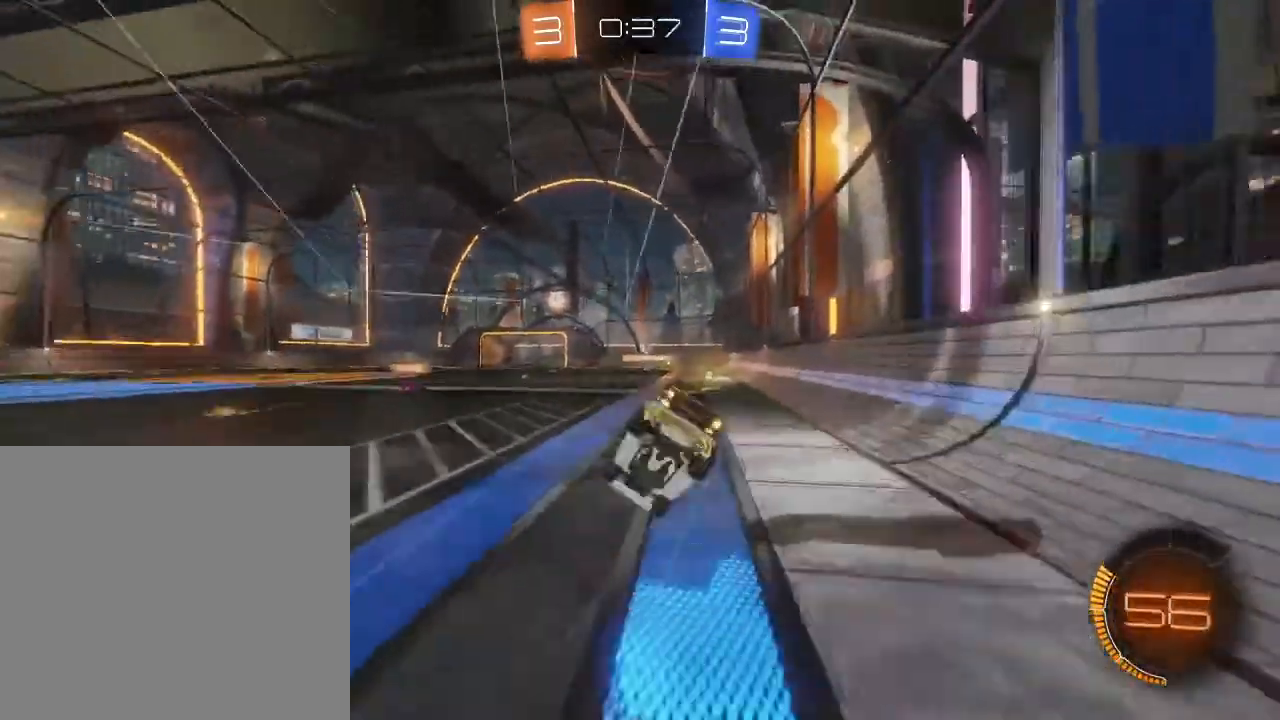
{"buttons": ["R2"], "left_stick": "center", "right_stick": "center", "events": [[33, "A", "up"], [167, "left_stick", "center"]]}
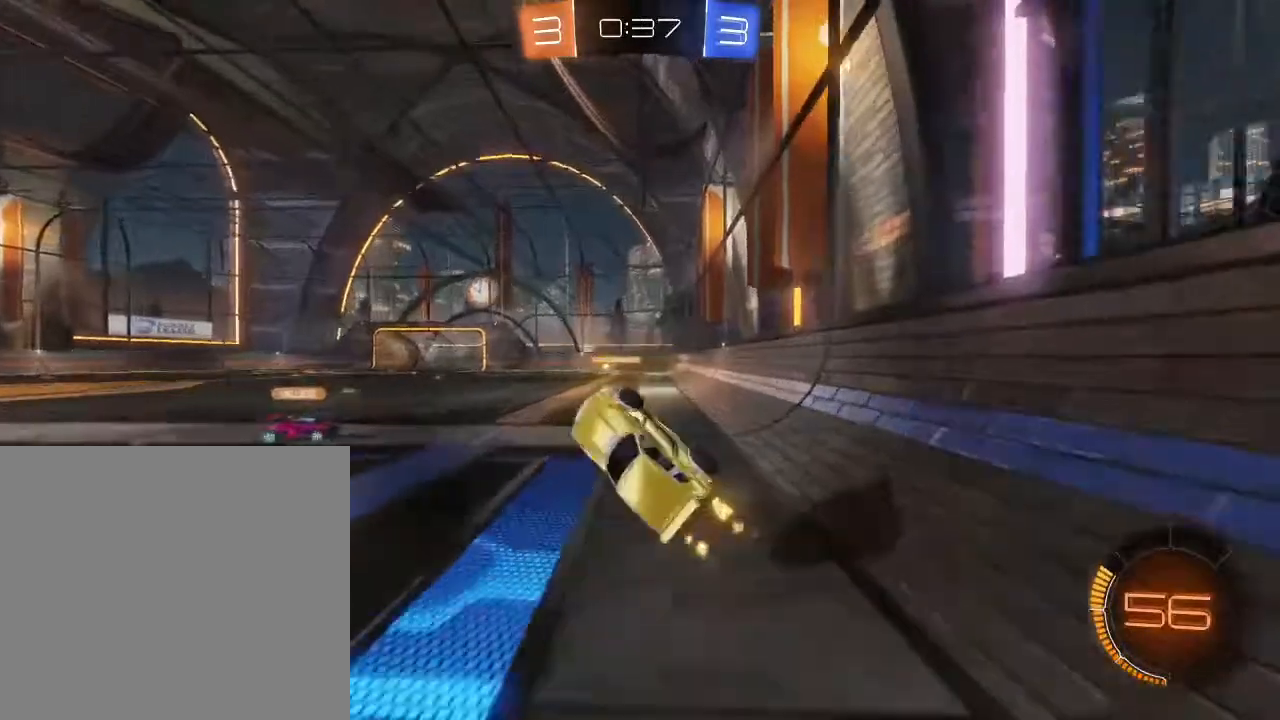
{"buttons": ["Y", "R2"], "left_stick": "center", "right_stick": "center", "events": [[133, "left_stick", "left"], [300, "left_stick", "center"], [500, "Y", "down"]]}
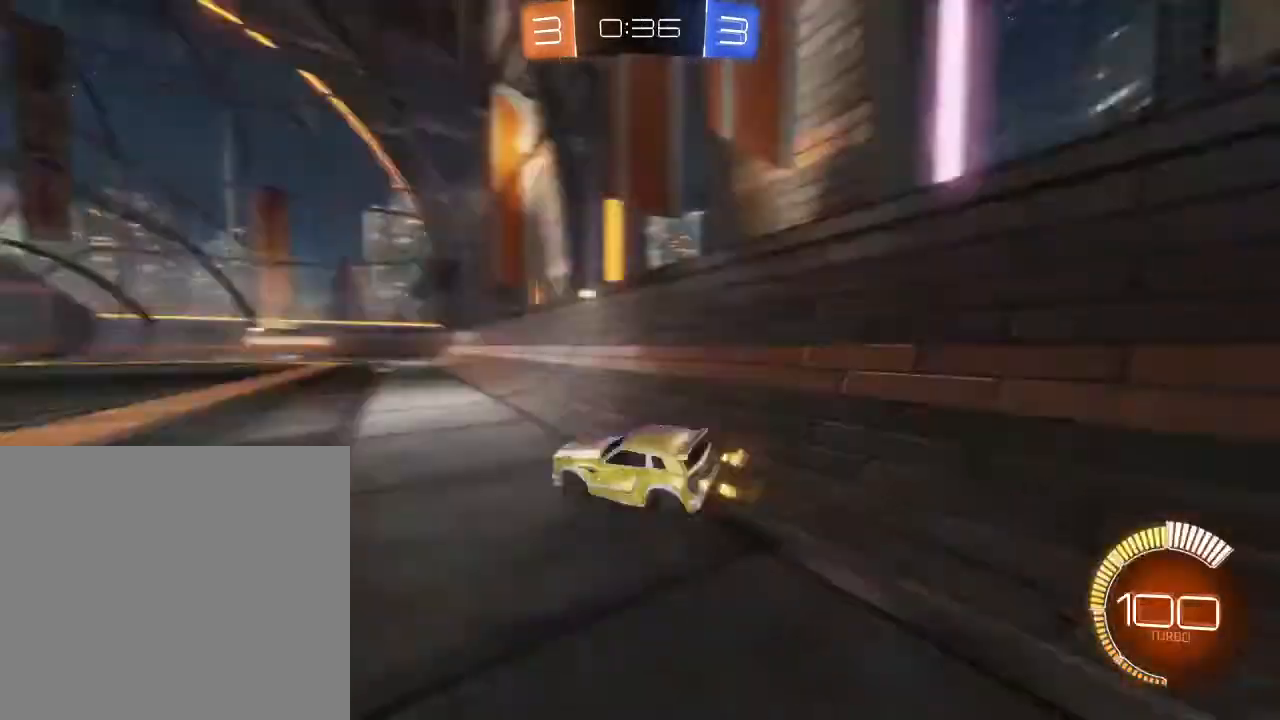
{"buttons": ["R2"], "left_stick": "center", "right_stick": "center", "events": [[133, "Y", "up"]]}
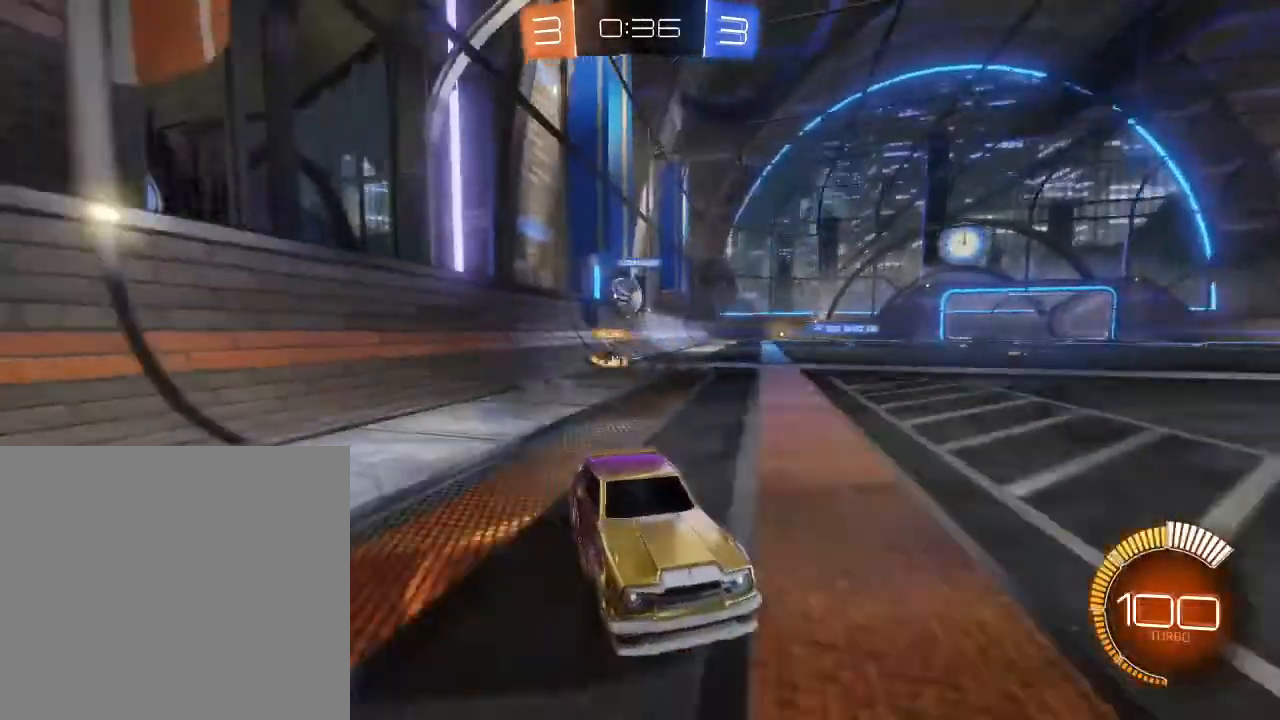
{"buttons": ["R2"], "left_stick": "left", "right_stick": "center", "events": [[167, "left_stick", "right"], [400, "left_stick", "center"], [467, "left_stick", "left"]]}
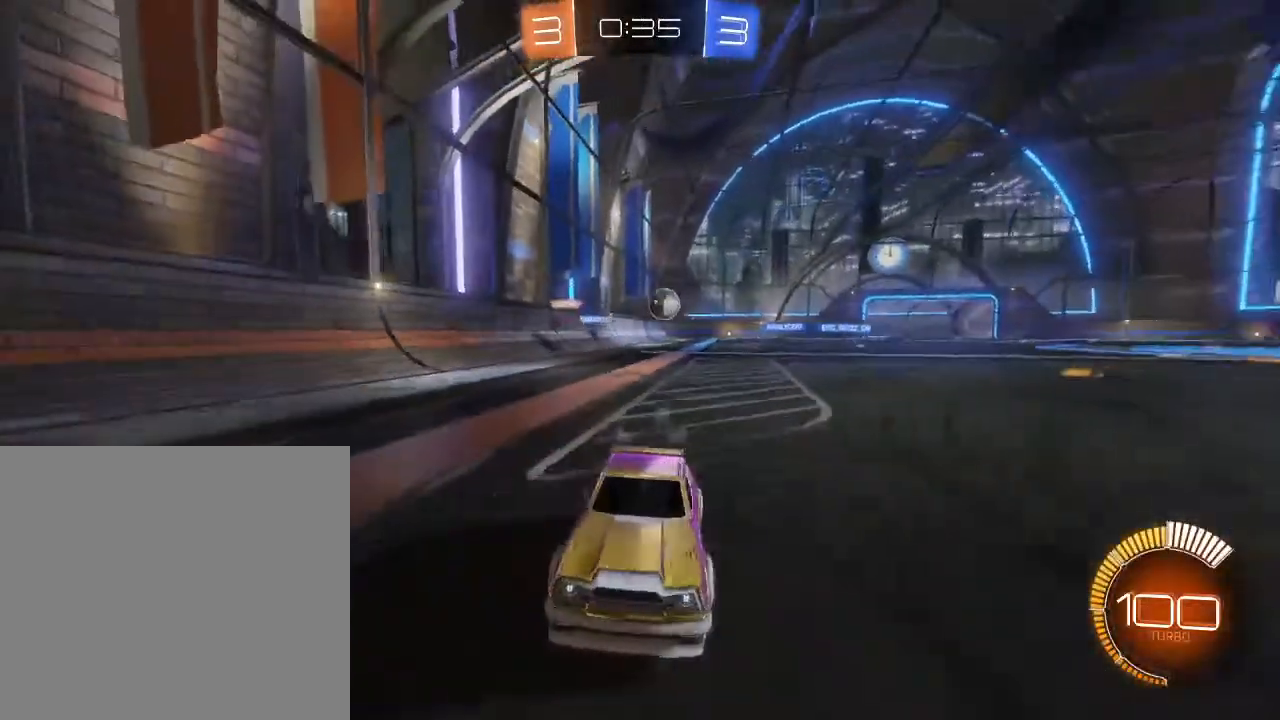
{"buttons": ["R2"], "left_stick": "left", "right_stick": "center", "events": []}
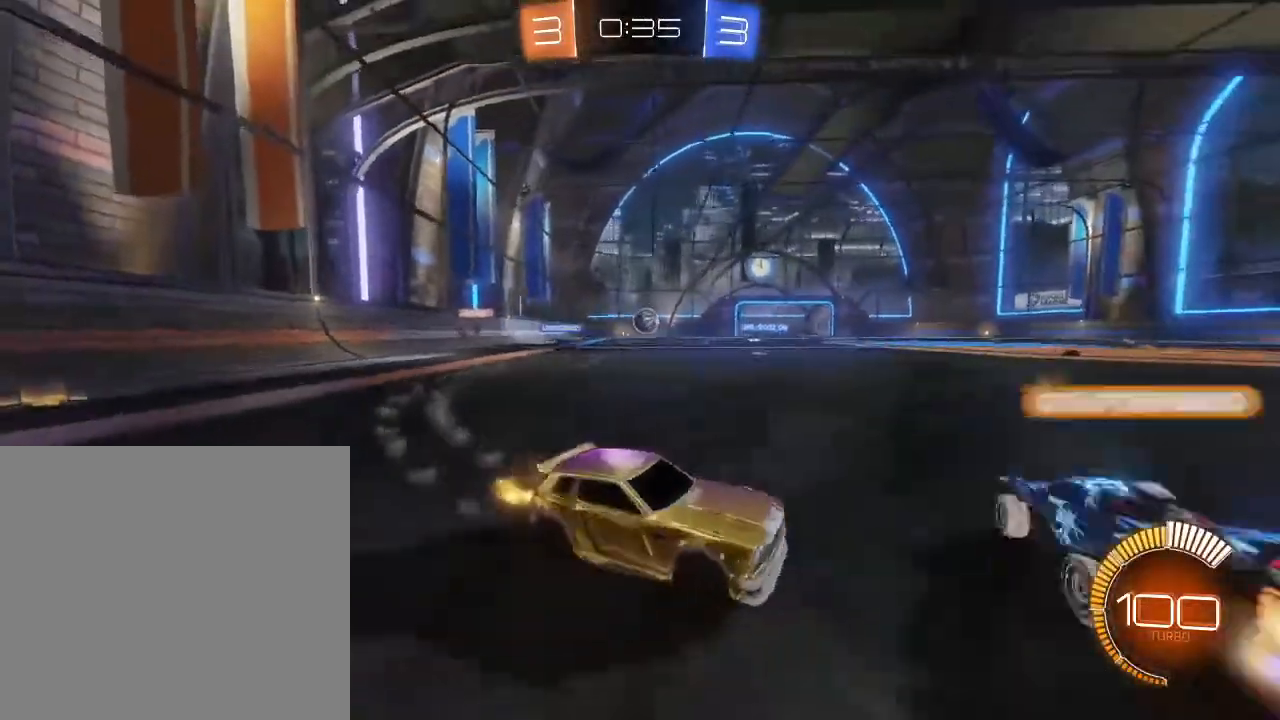
{"buttons": ["R2"], "left_stick": "center", "right_stick": "center", "events": [[67, "B", "down"], [433, "left_stick", "center"], [500, "B", "up"]]}
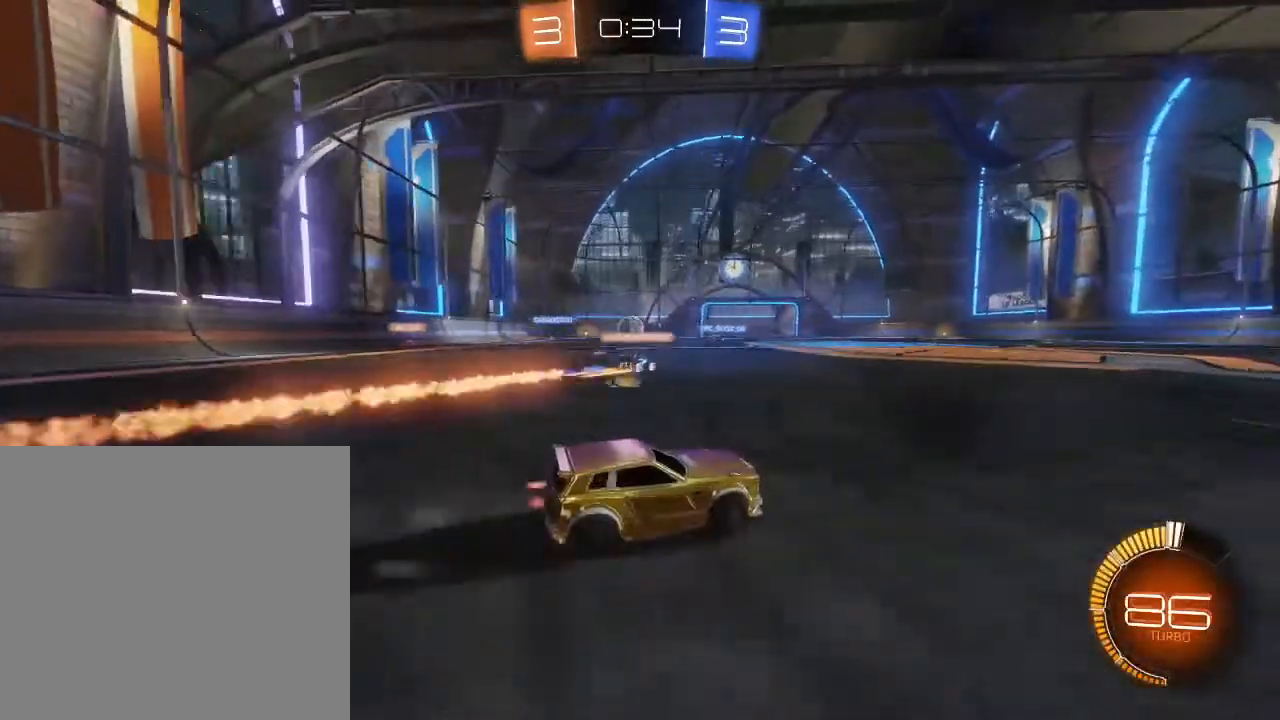
{"buttons": ["R2"], "left_stick": "down-left", "right_stick": "center", "events": [[433, "left_stick", "down-left"]]}
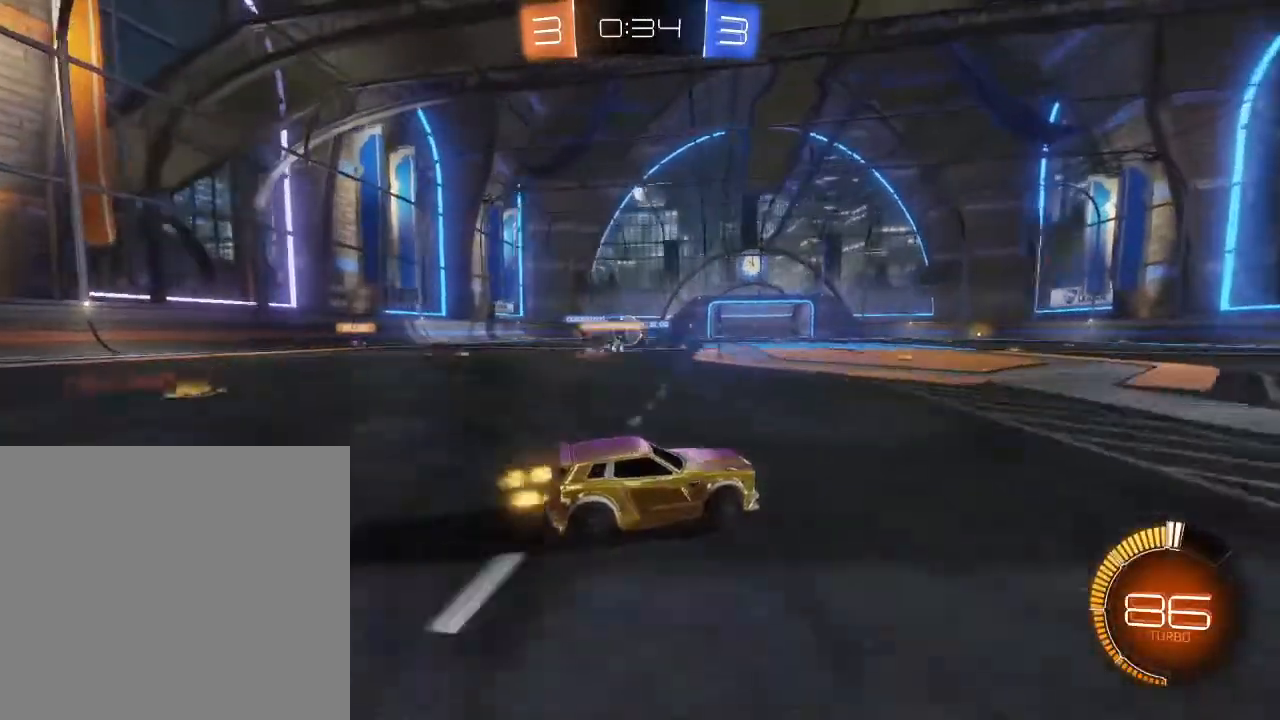
{"buttons": ["R2"], "left_stick": "center", "right_stick": "center", "events": [[500, "left_stick", "center"]]}
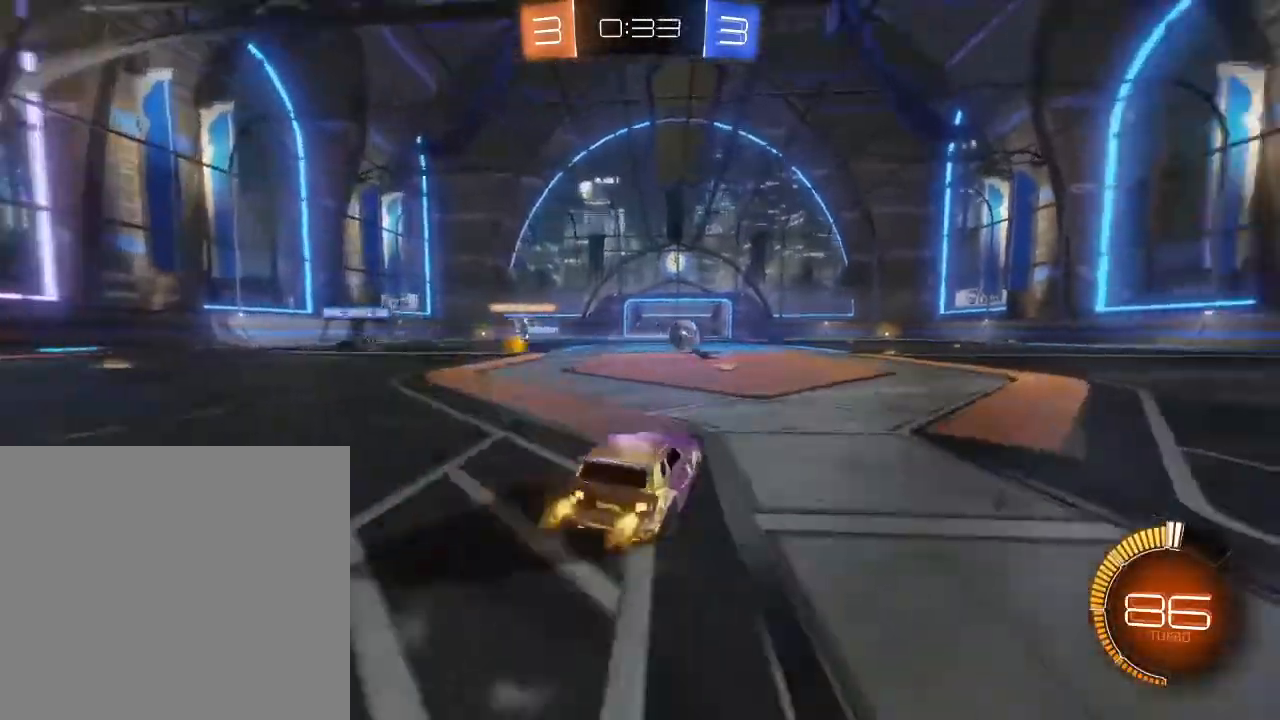
{"buttons": ["B", "R2"], "left_stick": "right", "right_stick": "center", "events": [[33, "left_stick", "right"], [333, "B", "down"]]}
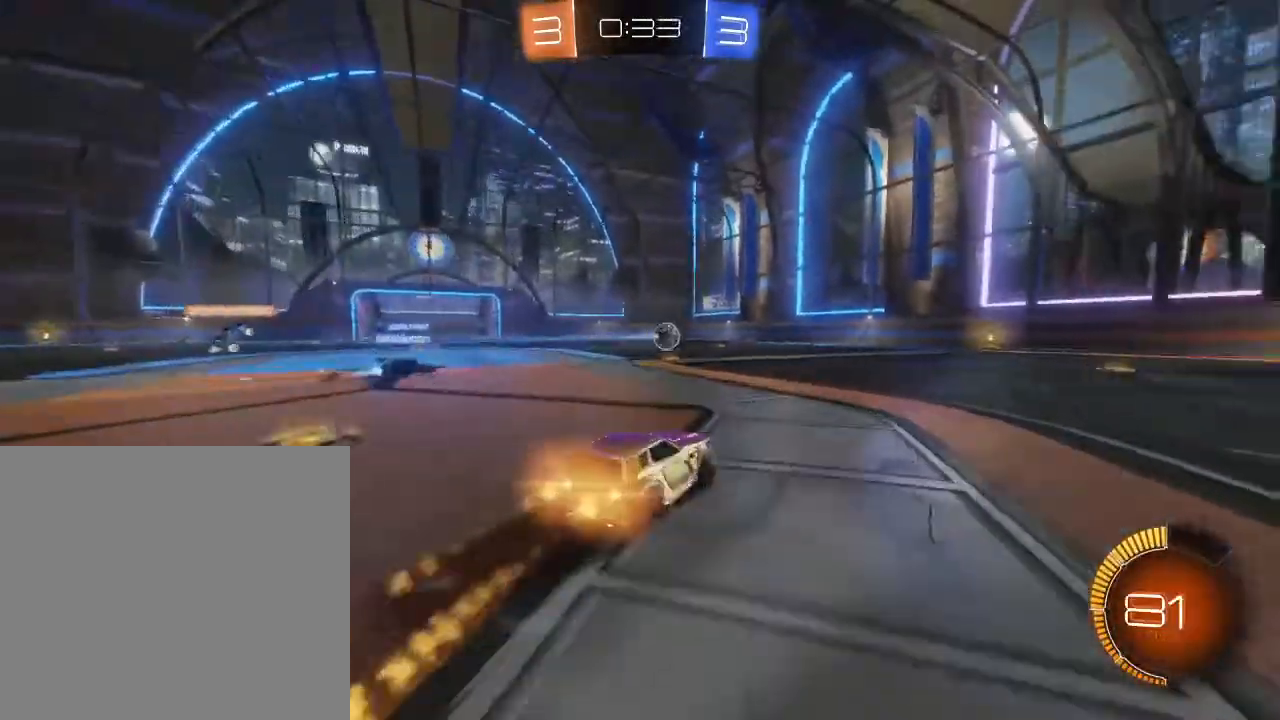
{"buttons": ["R2"], "left_stick": "right", "right_stick": "center", "events": [[467, "B", "up"]]}
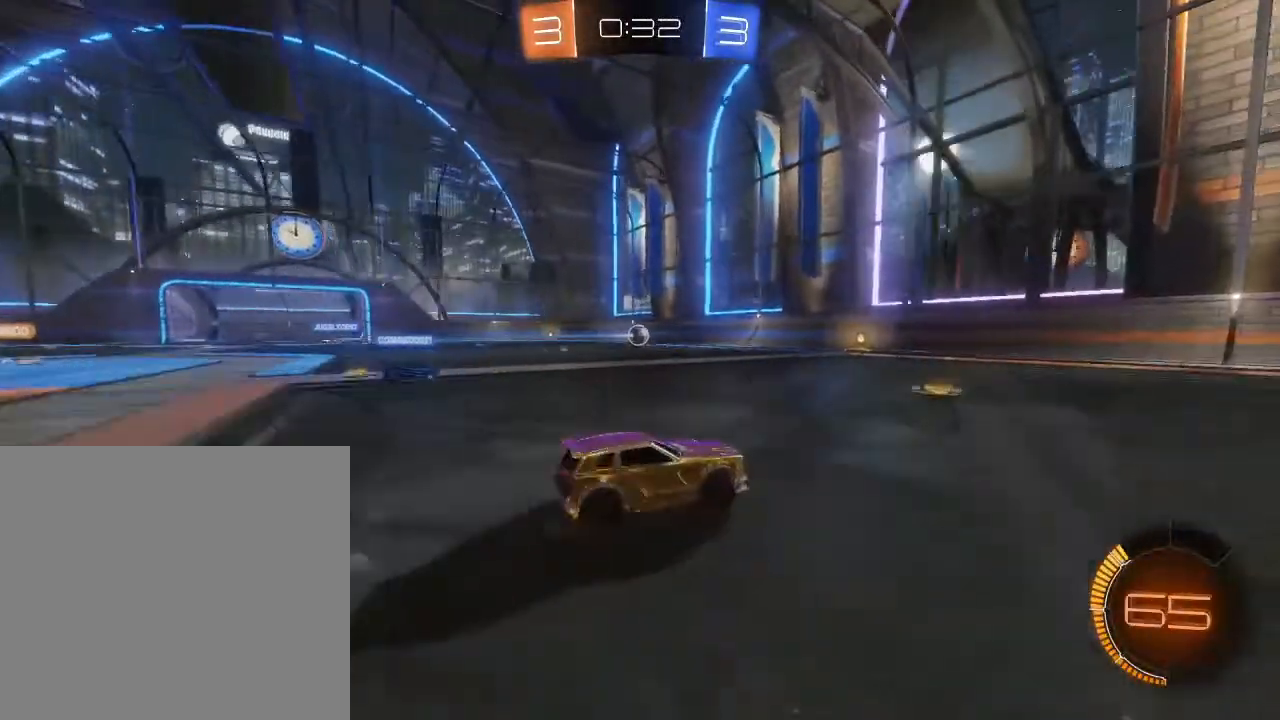
{"buttons": ["R2"], "left_stick": "down-left", "right_stick": "center", "events": [[33, "left_stick", "center"], [100, "left_stick", "down-left"]]}
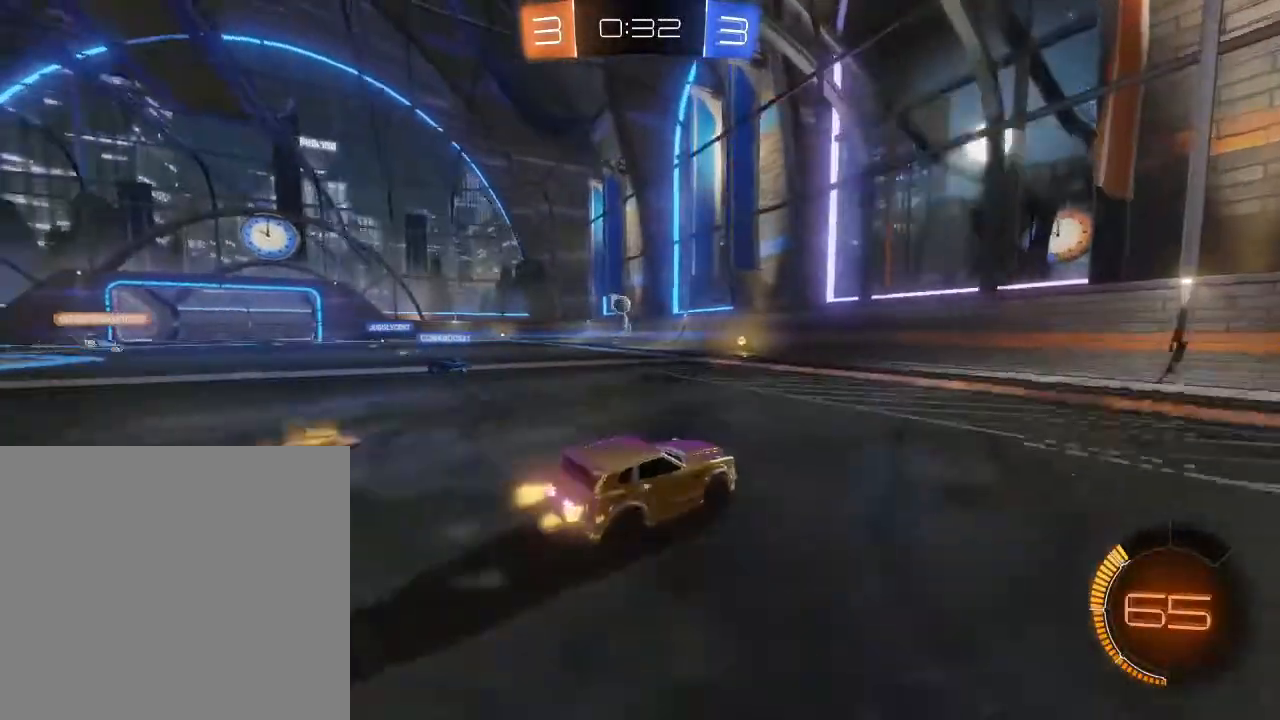
{"buttons": ["R2"], "left_stick": "down-left", "right_stick": "center", "events": []}
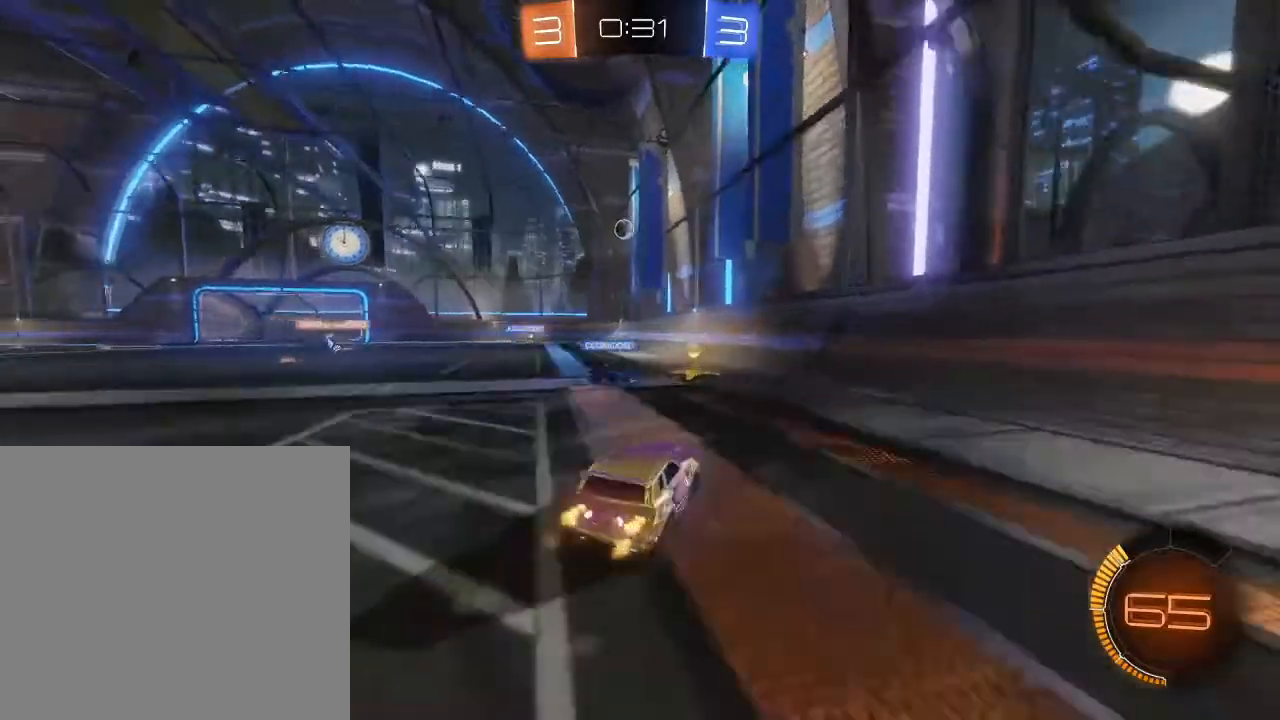
{"buttons": [], "left_stick": "down-left", "right_stick": "center", "events": [[400, "R2", "up"]]}
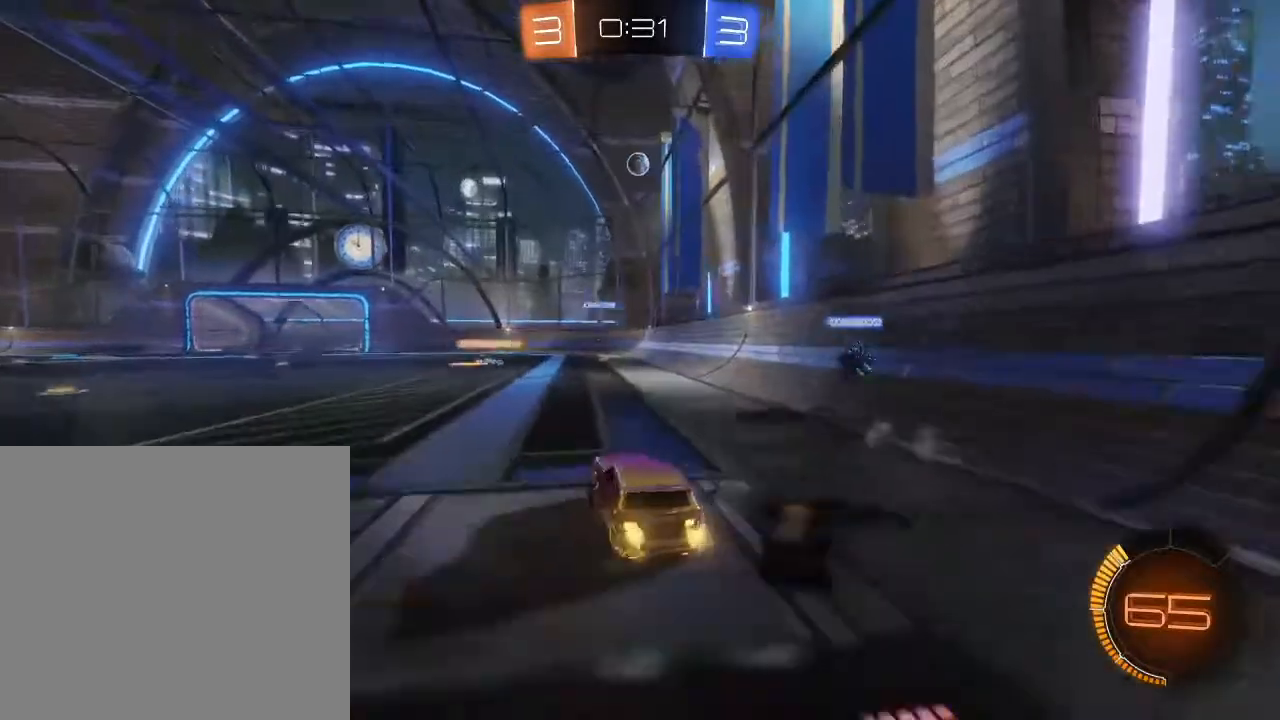
{"buttons": ["R2"], "left_stick": "down-left", "right_stick": "center", "events": [[33, "R2", "down"], [167, "left_stick", "center"], [267, "left_stick", "down-left"]]}
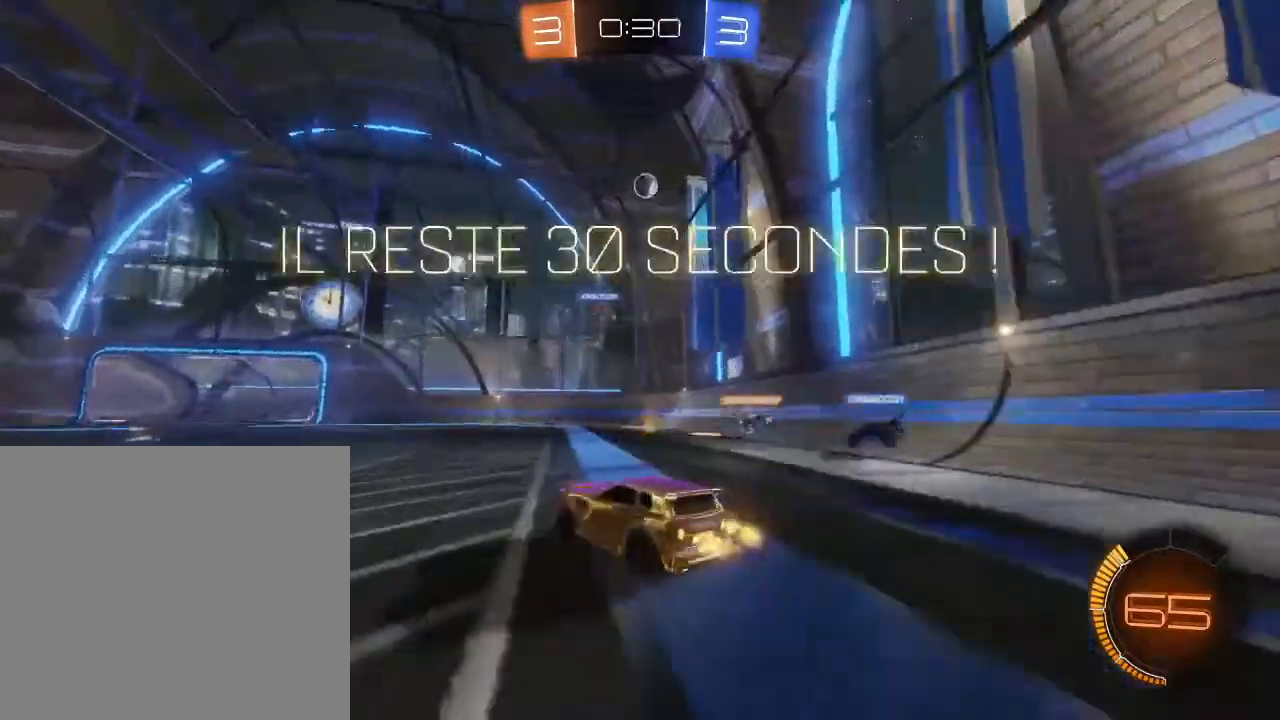
{"buttons": ["R2"], "left_stick": "right", "right_stick": "center", "events": [[200, "left_stick", "center"], [267, "left_stick", "right"], [333, "L1", "down"], [500, "L1", "up"]]}
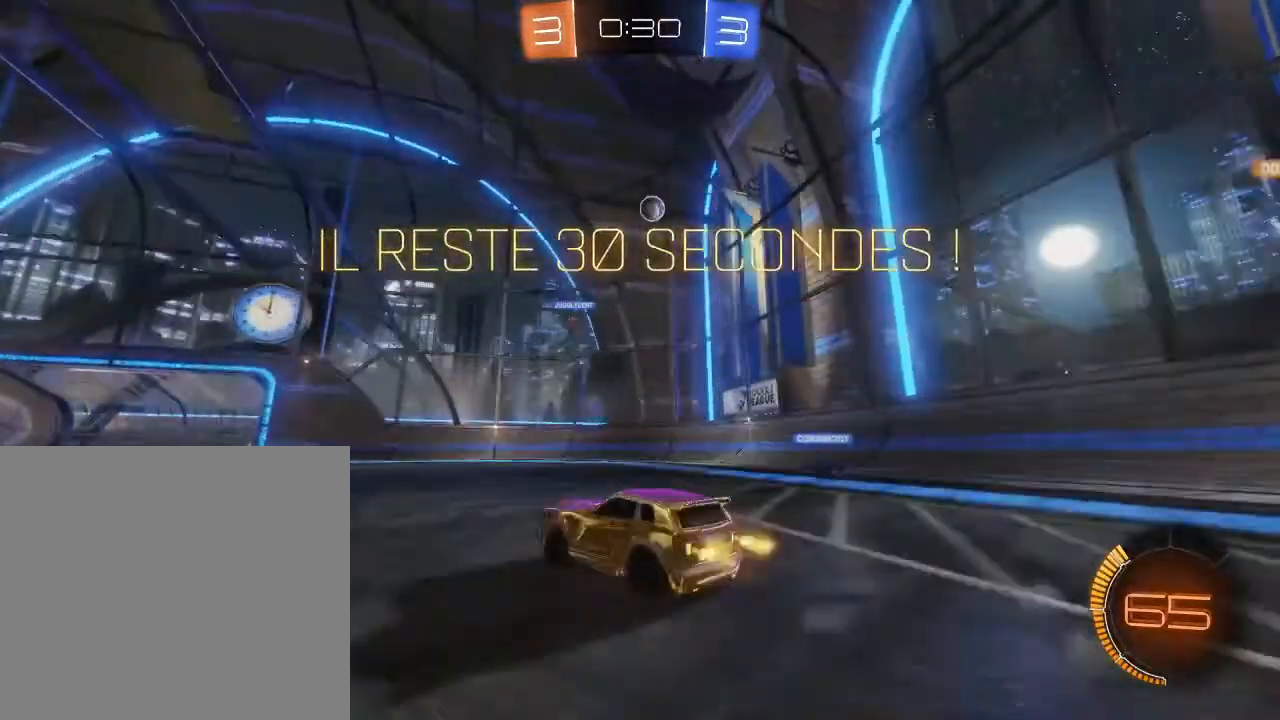
{"buttons": ["R2"], "left_stick": "right", "right_stick": "center", "events": [[33, "L2", "down"], [33, "R2", "up"], [367, "L2", "up"], [367, "R2", "down"]]}
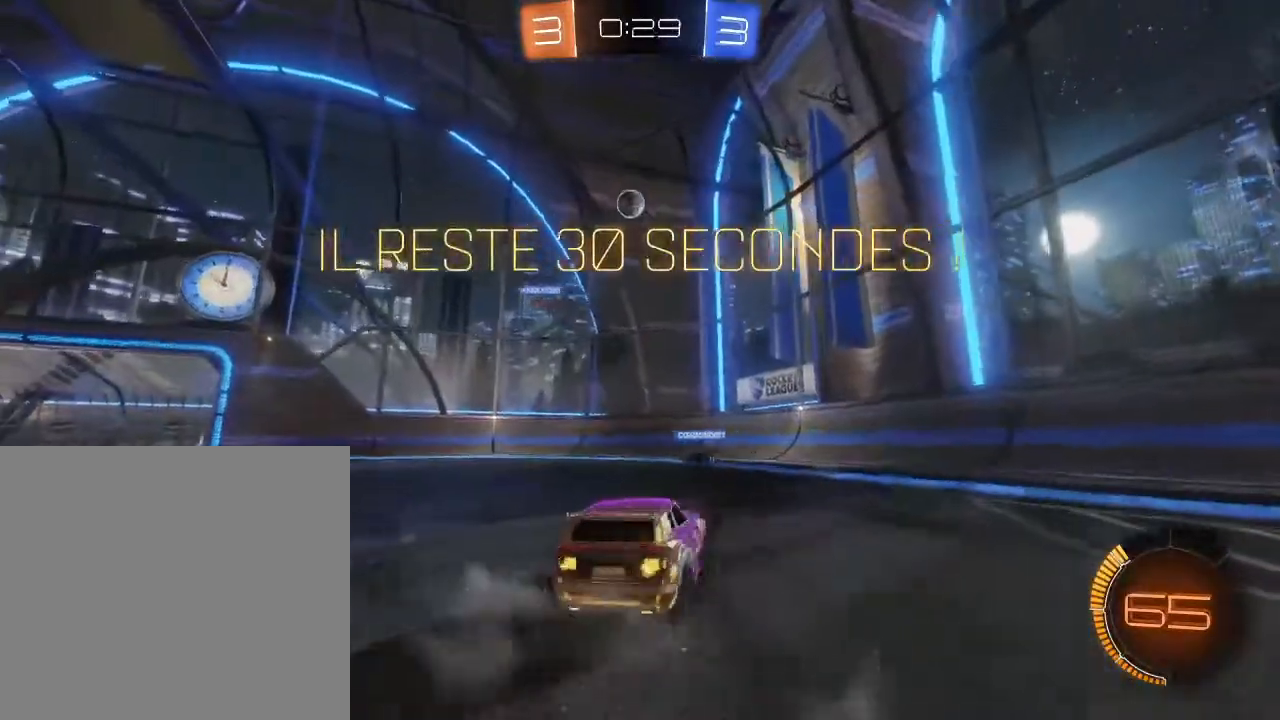
{"buttons": ["R2"], "left_stick": "left", "right_stick": "center", "events": [[300, "left_stick", "center"], [400, "left_stick", "left"]]}
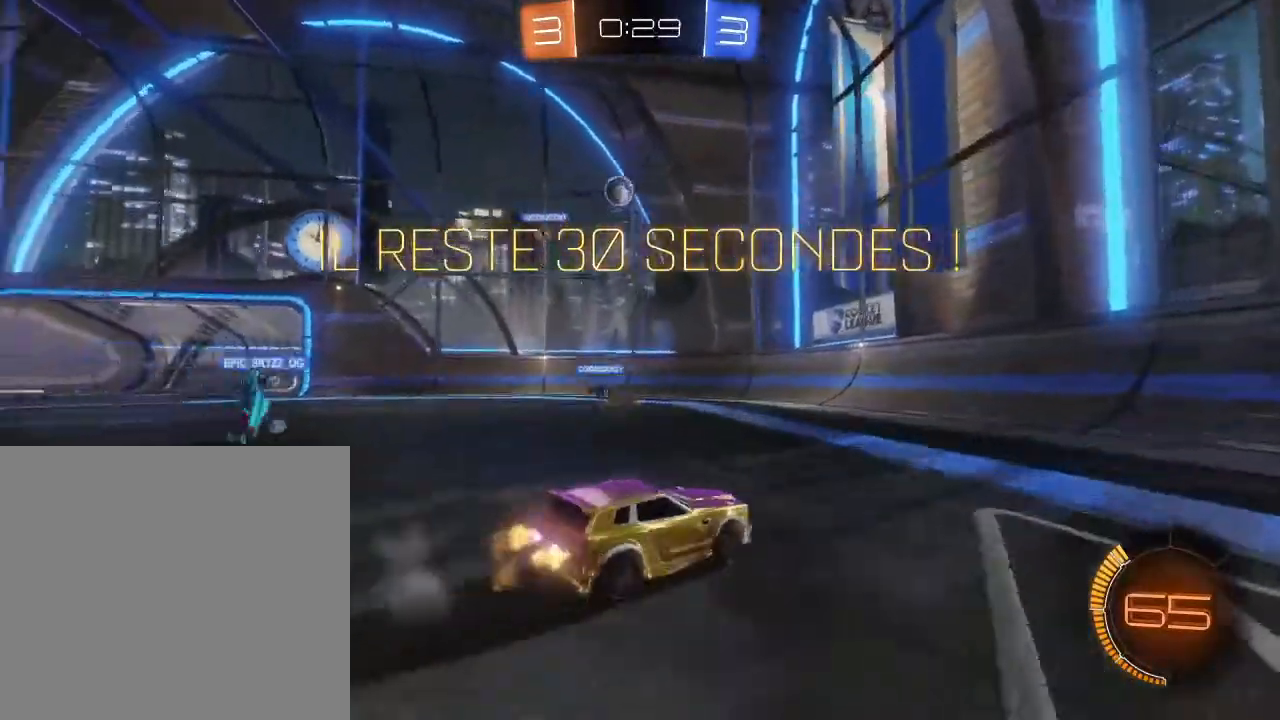
{"buttons": ["R2"], "left_stick": "center", "right_stick": "center", "events": [[467, "left_stick", "center"]]}
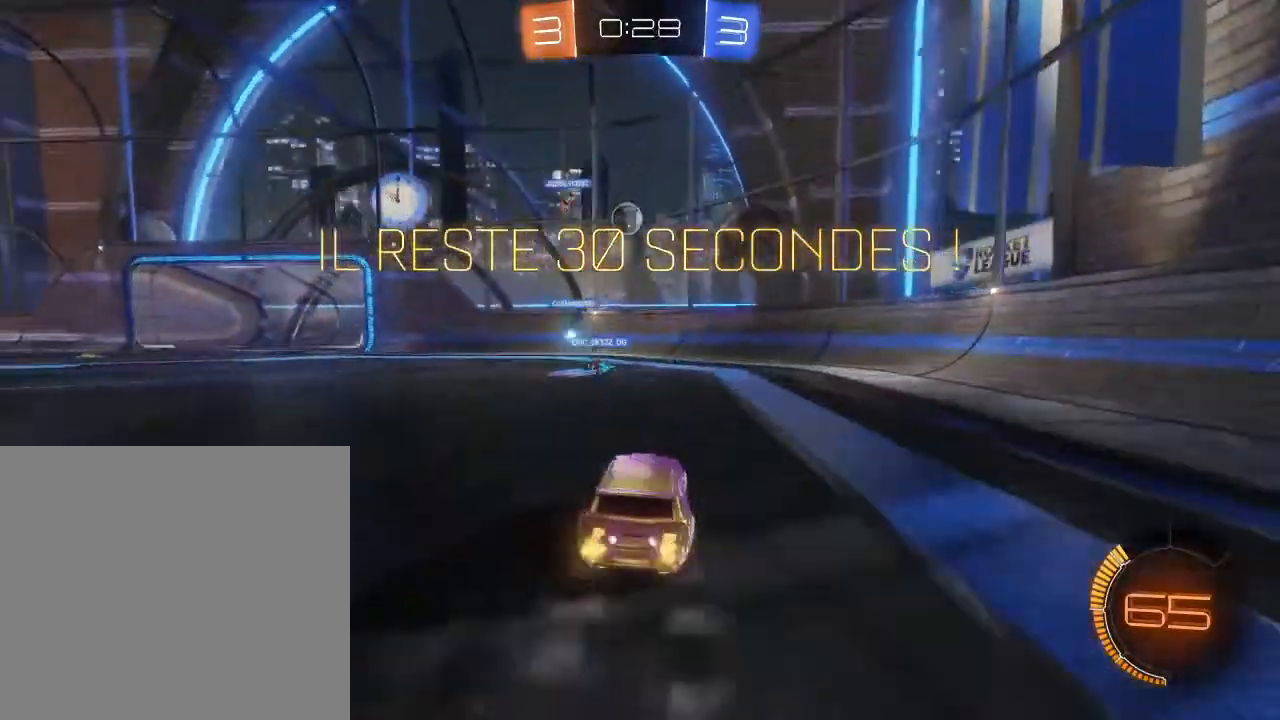
{"buttons": ["R2"], "left_stick": "center", "right_stick": "center", "events": [[67, "left_stick", "down-left"], [333, "left_stick", "center"]]}